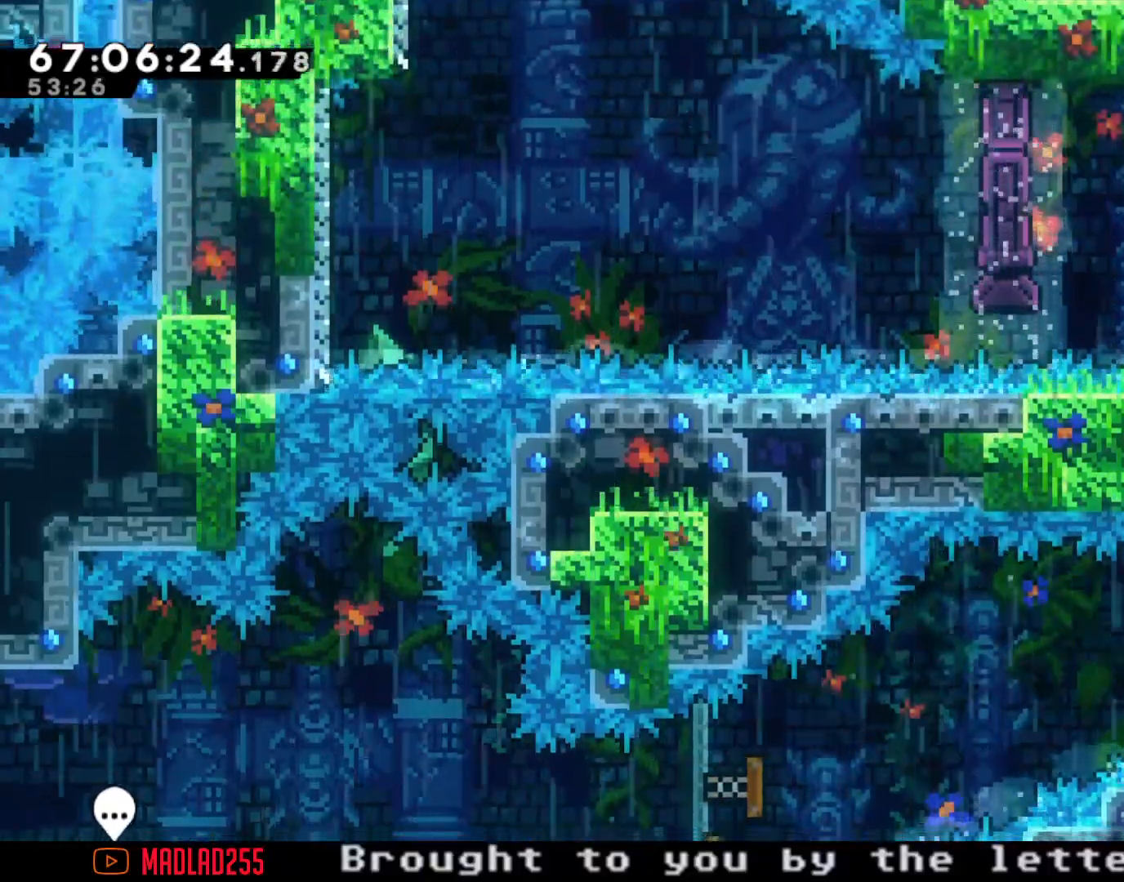
Gameplay with a controller (Nintendo layout); each line is a JSON object with the inputs held at the frame after it. "button_events" lists button changes between this image and that frame as [ms after this image, input, new state], when the widget could be followed in between (sticks are given only as held states). Not read: L1 L3 R1 R3.
{"buttons": ["R2"], "left_stick": "center", "right_stick": "center", "button_events": [[83, "X", "down"], [200, "R2", "down"], [200, "X", "up"]]}
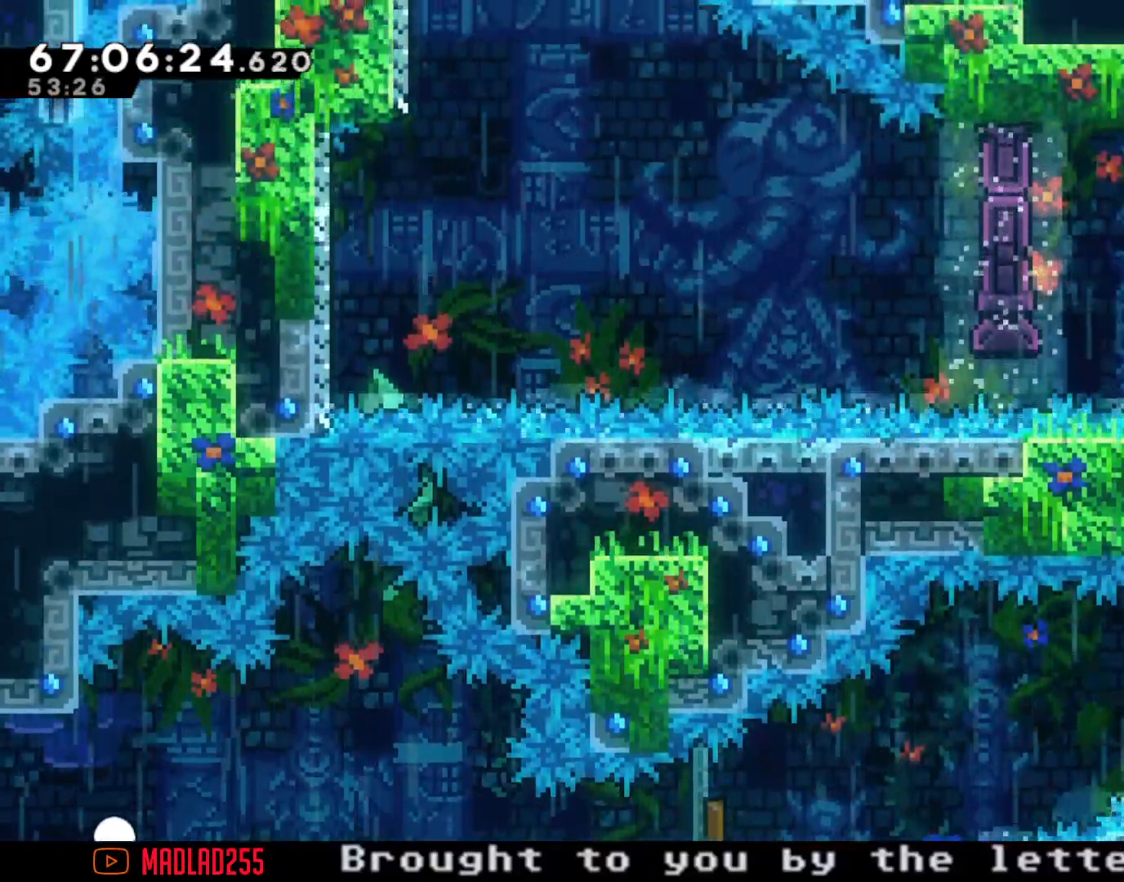
{"buttons": ["R2"], "left_stick": "center", "right_stick": "center", "button_events": []}
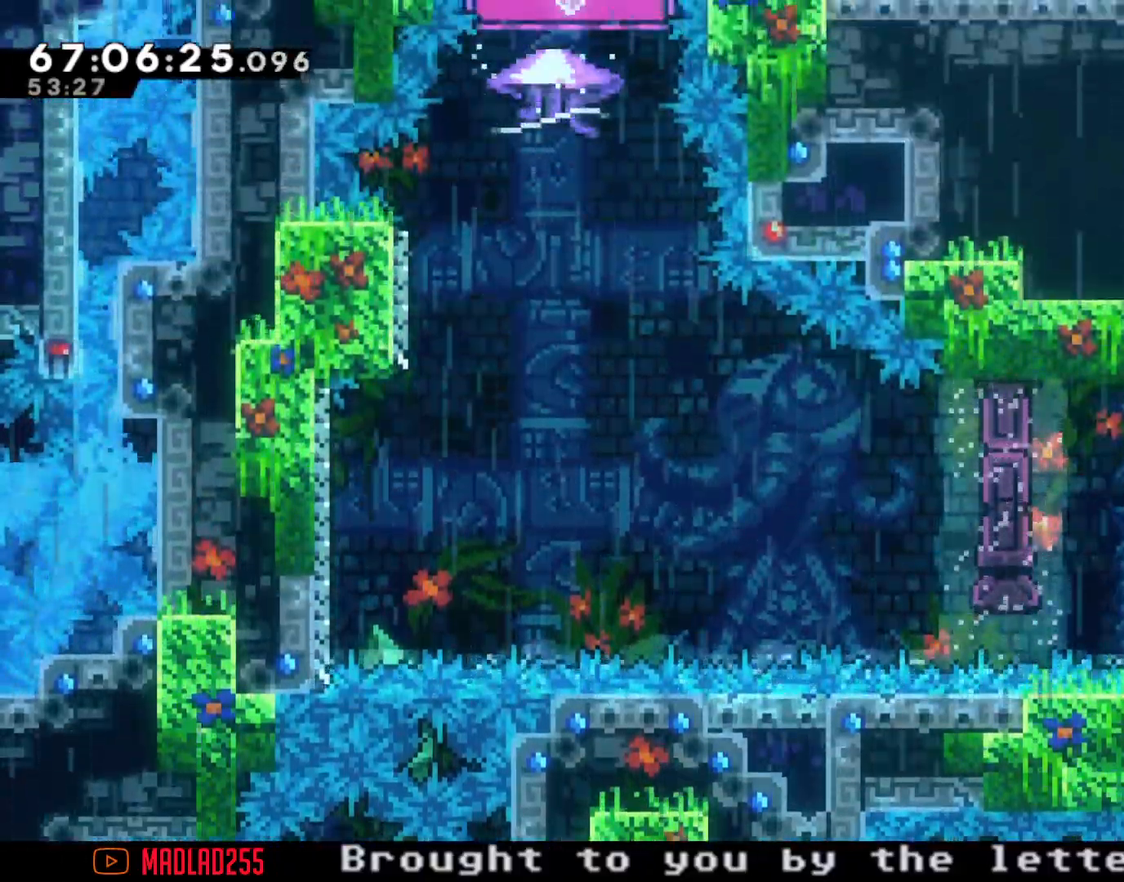
{"buttons": ["R2"], "left_stick": "center", "right_stick": "center", "button_events": []}
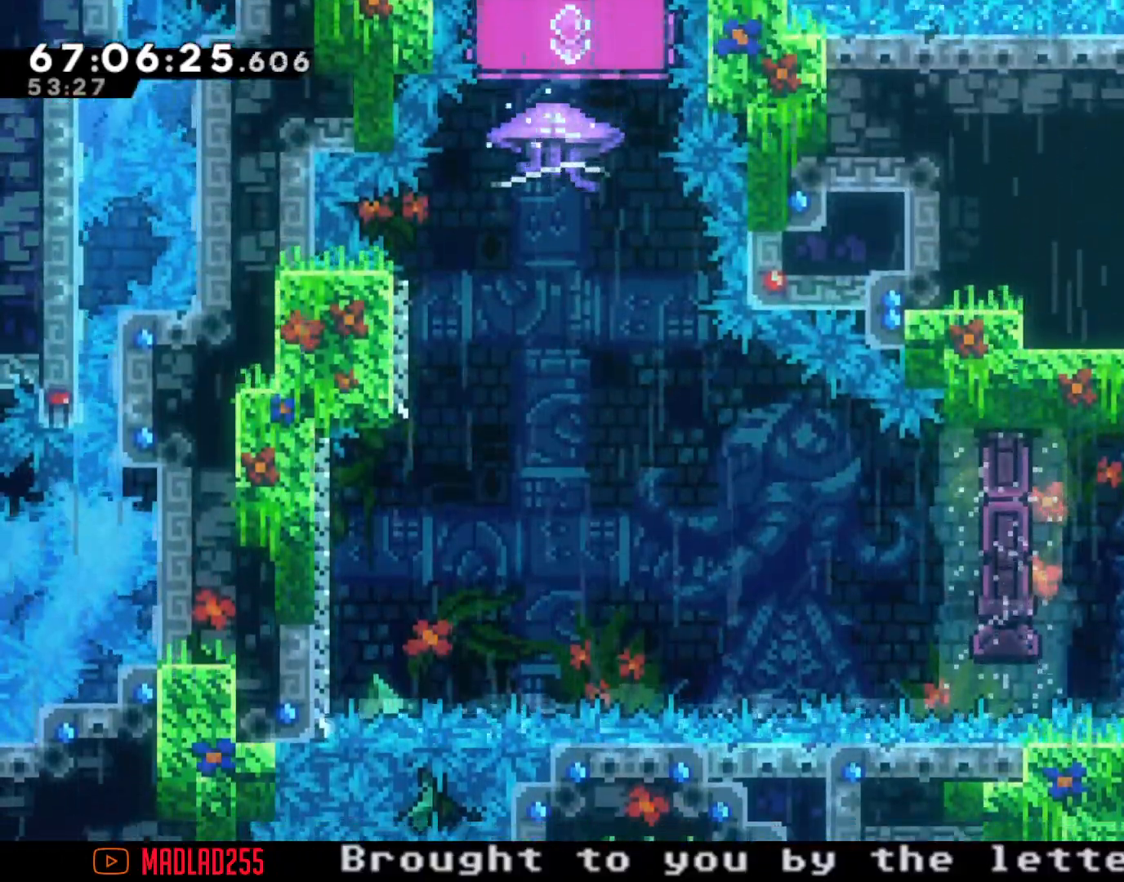
{"buttons": [], "left_stick": "center", "right_stick": "center", "button_events": [[50, "R2", "up"], [151, "X", "down"], [468, "X", "up"]]}
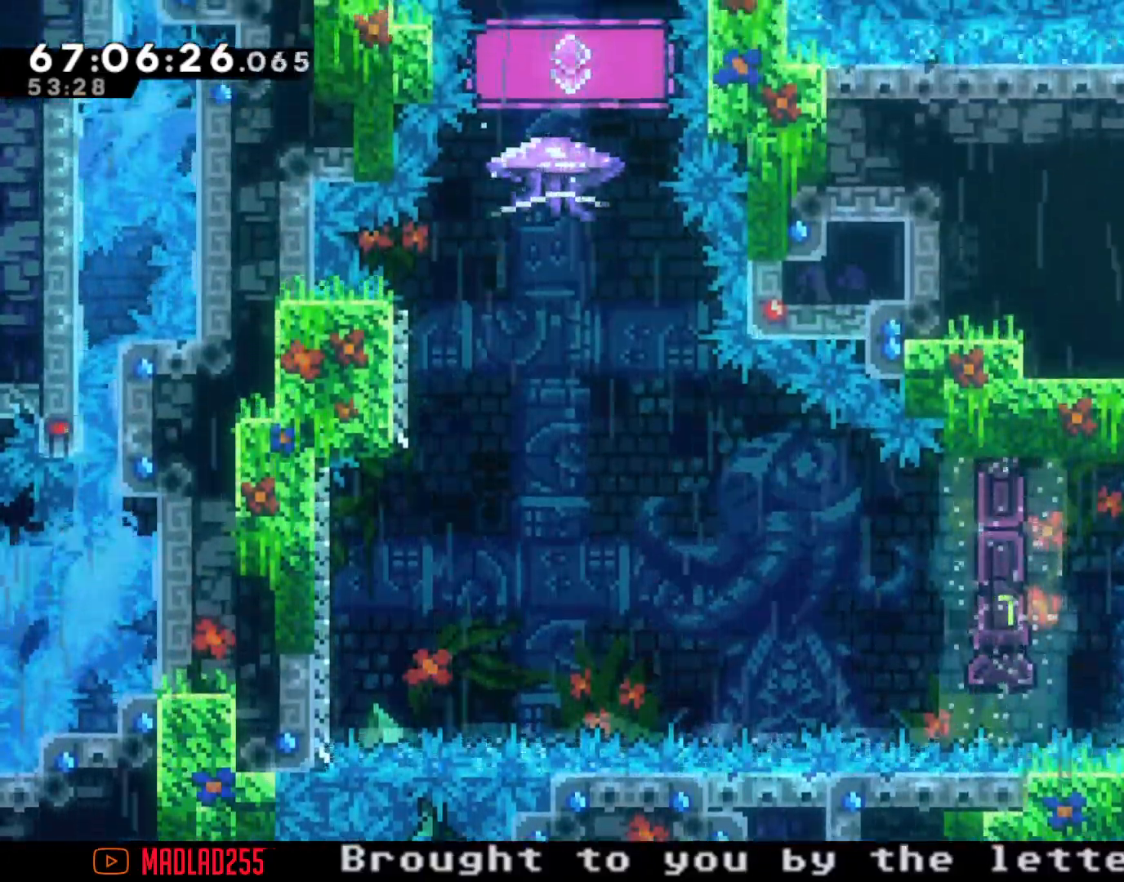
{"buttons": ["A"], "left_stick": "left", "right_stick": "center", "button_events": [[200, "X", "down"], [334, "X", "up"], [384, "A", "down"]]}
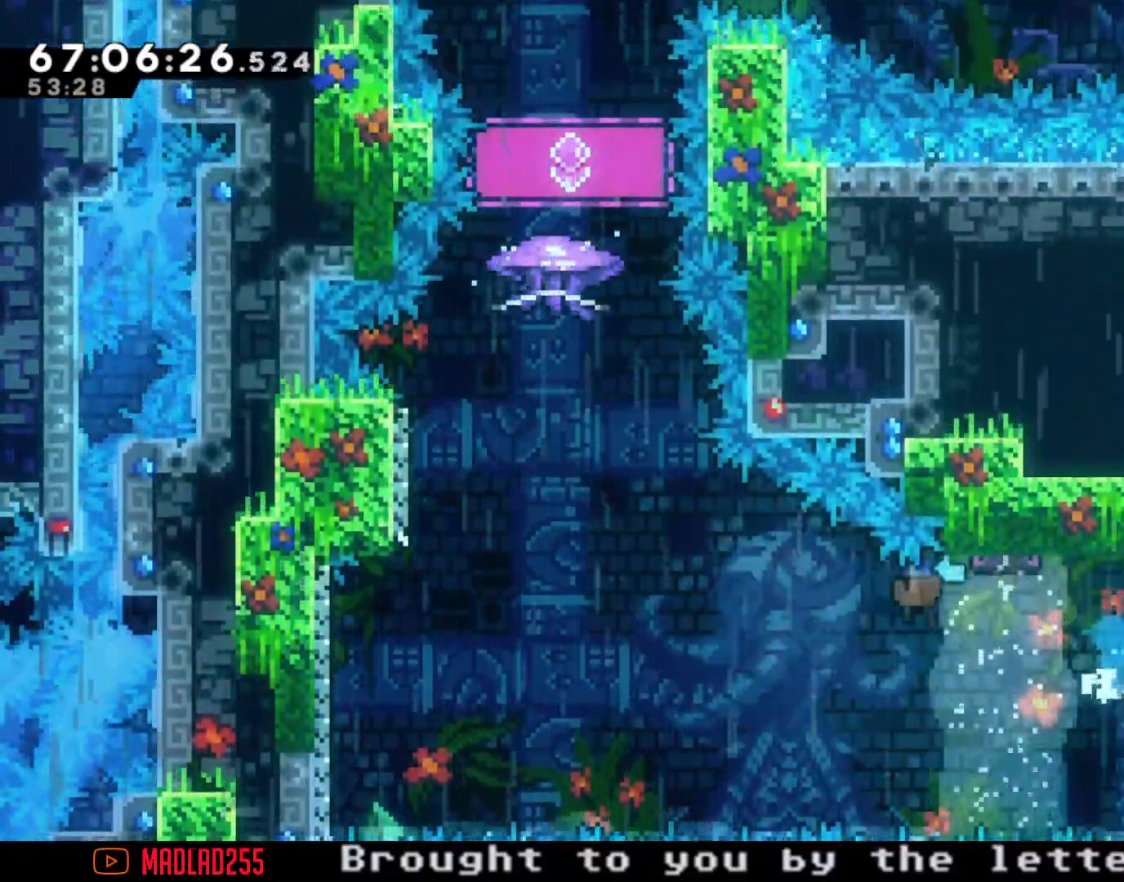
{"buttons": [], "left_stick": "center", "right_stick": "center", "button_events": [[467, "A", "up"]]}
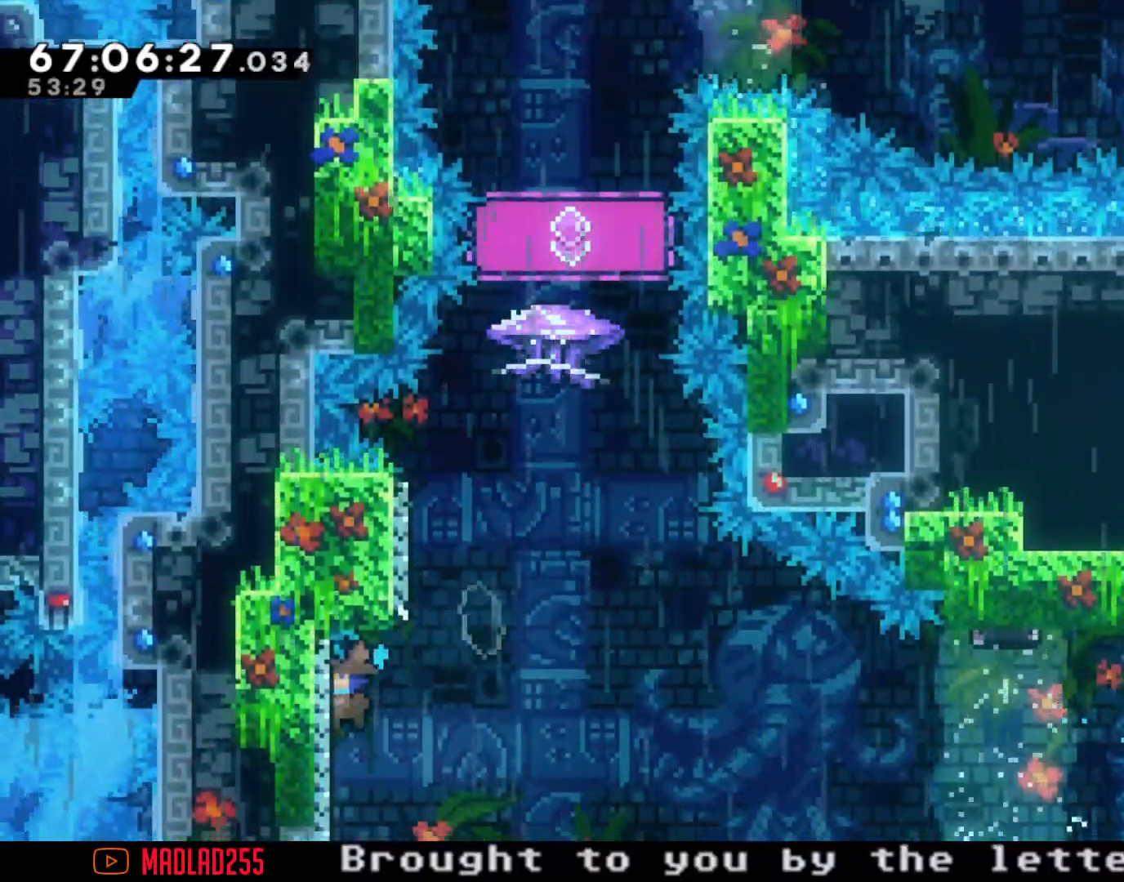
{"buttons": ["A"], "left_stick": "left", "right_stick": "center", "button_events": [[83, "A", "down"]]}
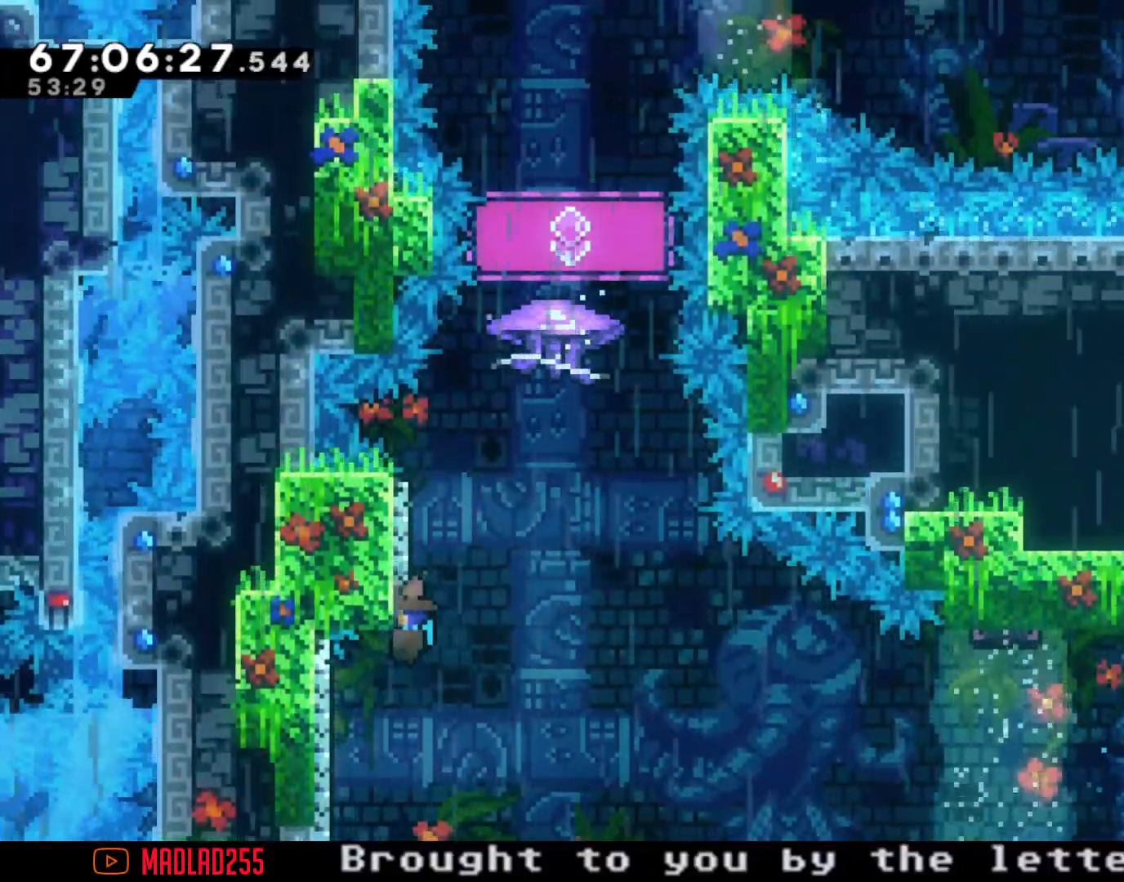
{"buttons": [], "left_stick": "left", "right_stick": "center", "button_events": [[17, "A", "up"], [84, "A", "down"], [468, "A", "up"]]}
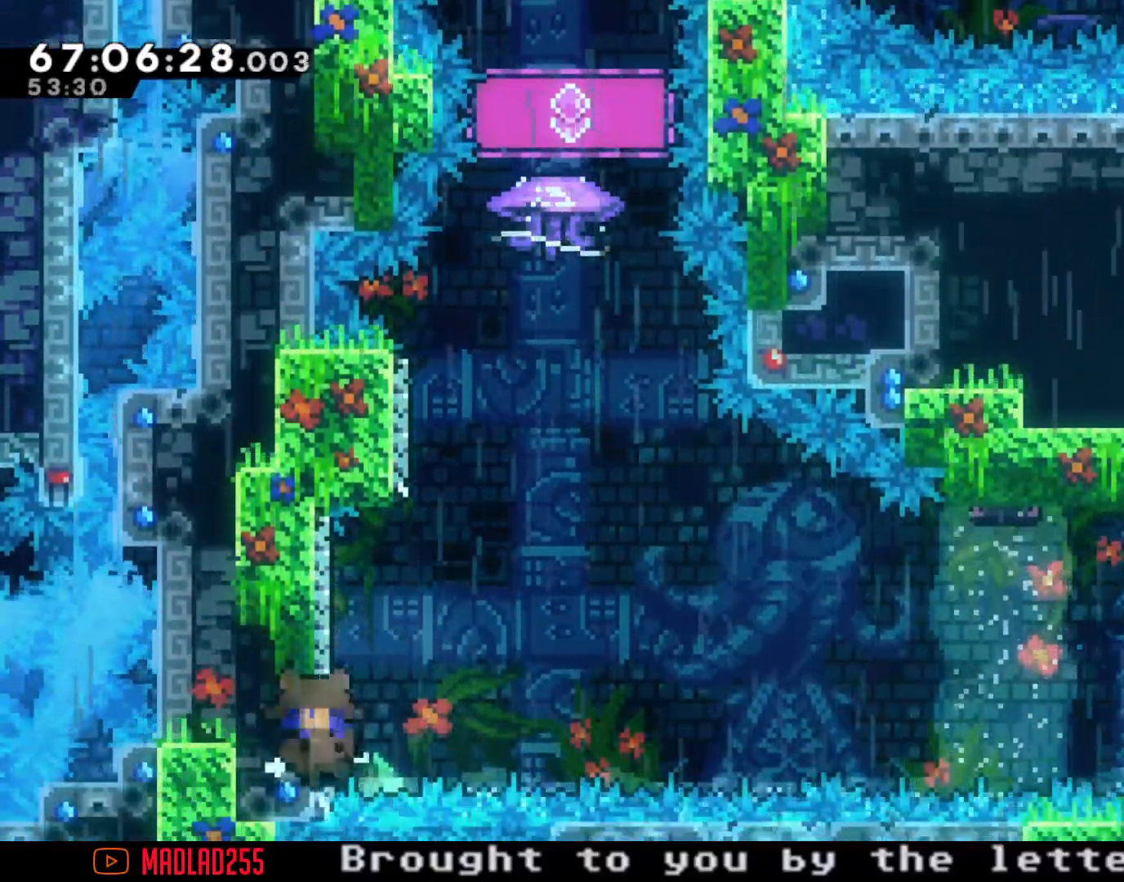
{"buttons": ["A"], "left_stick": "center", "right_stick": "center"}
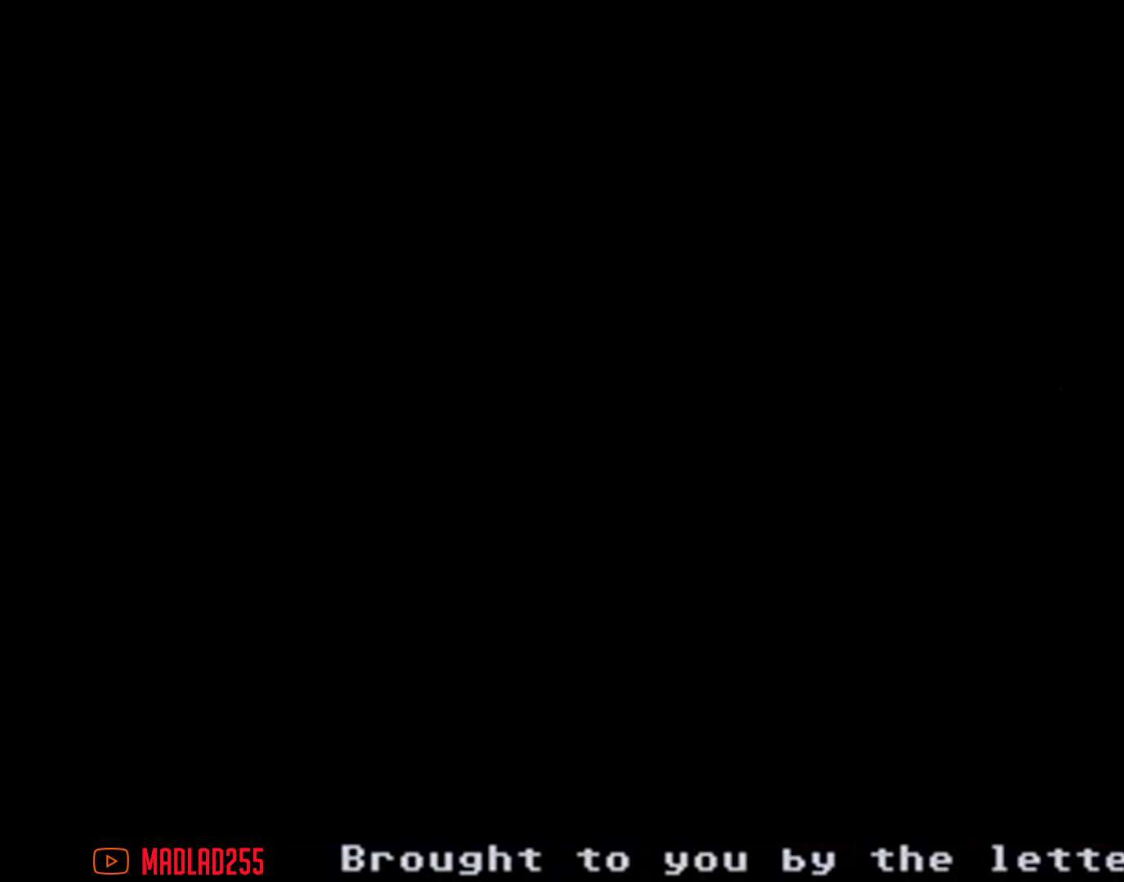
{"buttons": [], "left_stick": "center", "right_stick": "center", "button_events": [[17, "A", "up"]]}